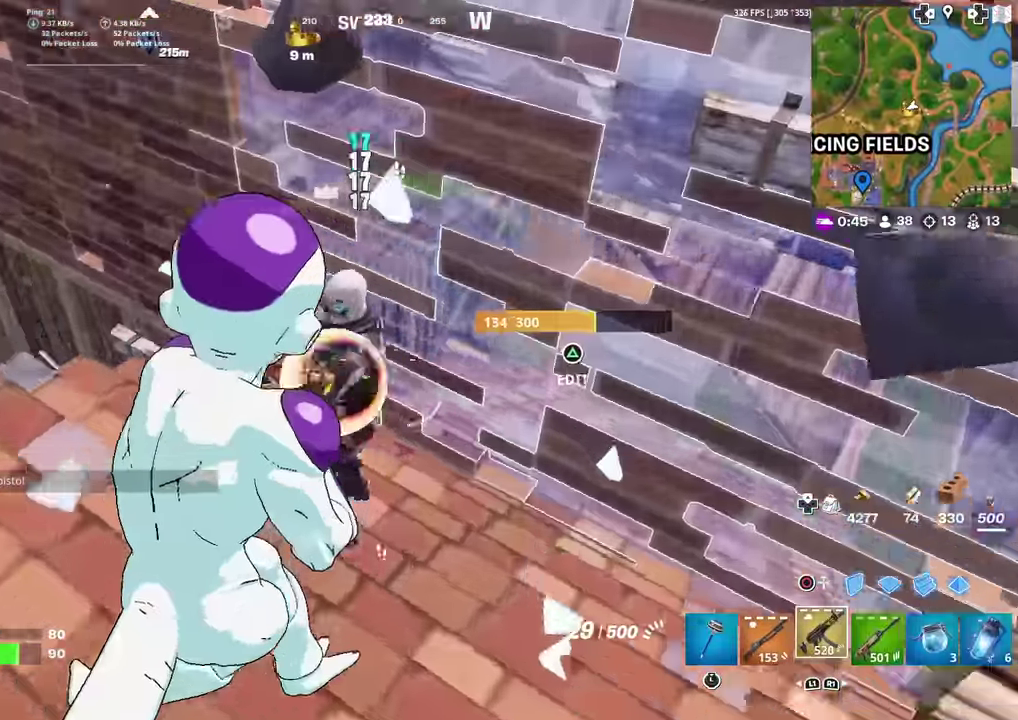
Gameplay with a controller (PlayStation layout); each line is a JSON object with the inputs held at the frame after it (dt_ms = milliseconds from this image to that frame). "events" lists button and stick changes between this image and that frame as [ms after this image, input, new state], when the widget could be followed in between. Not read: TOUCHPAD.
{"dt_ms": 401, "buttons": ["R2"], "left_stick": "up", "right_stick": "center", "events": [[117, "right_stick", "center"], [267, "left_stick", "up-right"], [300, "right_stick", "up-left"], [334, "left_stick", "up"], [401, "right_stick", "center"]]}
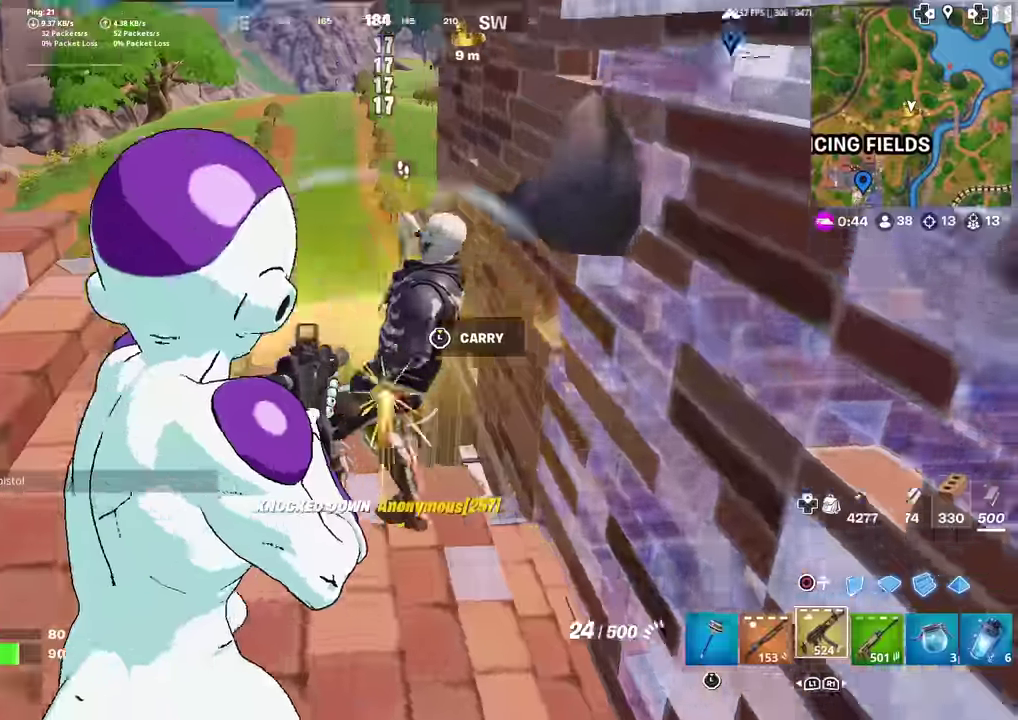
{"dt_ms": 500, "buttons": [], "left_stick": "up-right", "right_stick": "center", "events": [[16, "L1", "down"], [33, "R2", "up"], [133, "L1", "up"], [183, "left_stick", "center"], [333, "R2", "down"], [333, "left_stick", "up"], [433, "left_stick", "up-right"], [483, "R2", "up"]]}
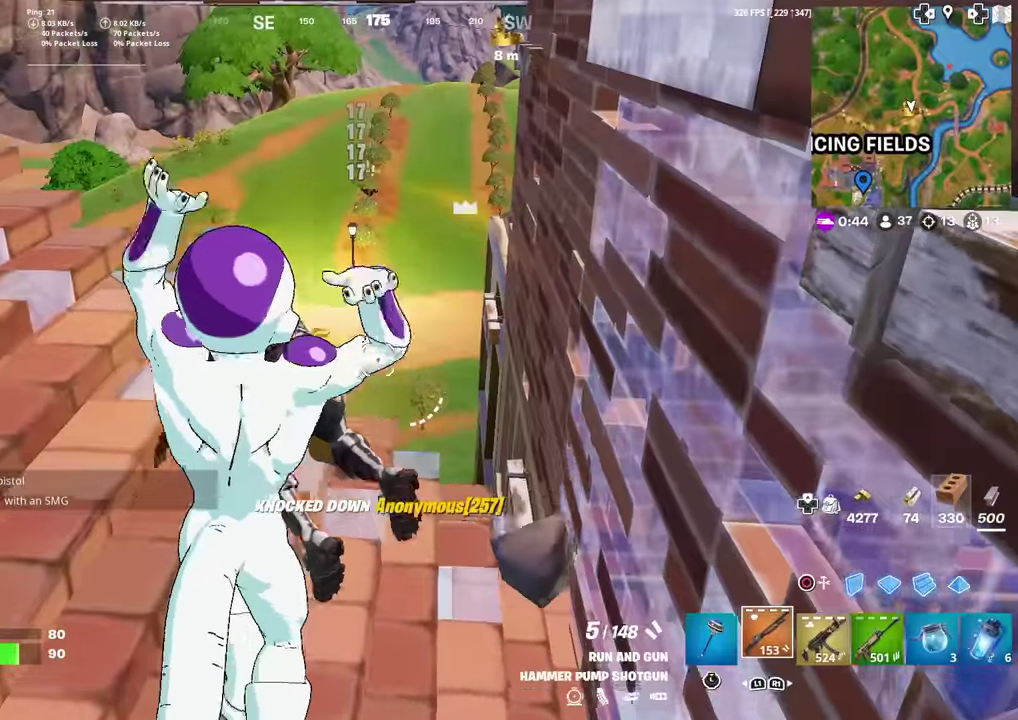
{"dt_ms": 501, "buttons": ["R2"], "left_stick": "up", "right_stick": "center", "events": [[50, "left_stick", "up"], [100, "CIRCLE", "down"], [200, "R1", "down"], [217, "CIRCLE", "up"], [400, "R1", "up"], [400, "R2", "down"]]}
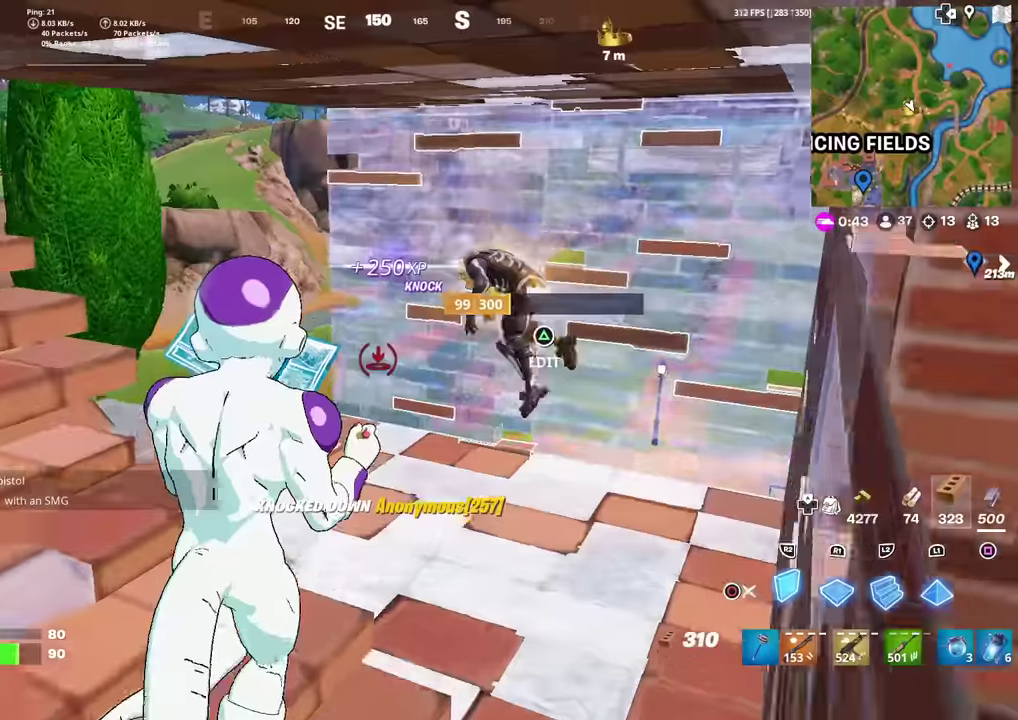
{"dt_ms": 501, "buttons": ["R2"], "left_stick": "up-left", "right_stick": "center", "events": [[134, "left_stick", "up-right"], [334, "left_stick", "up"], [451, "left_stick", "up-left"]]}
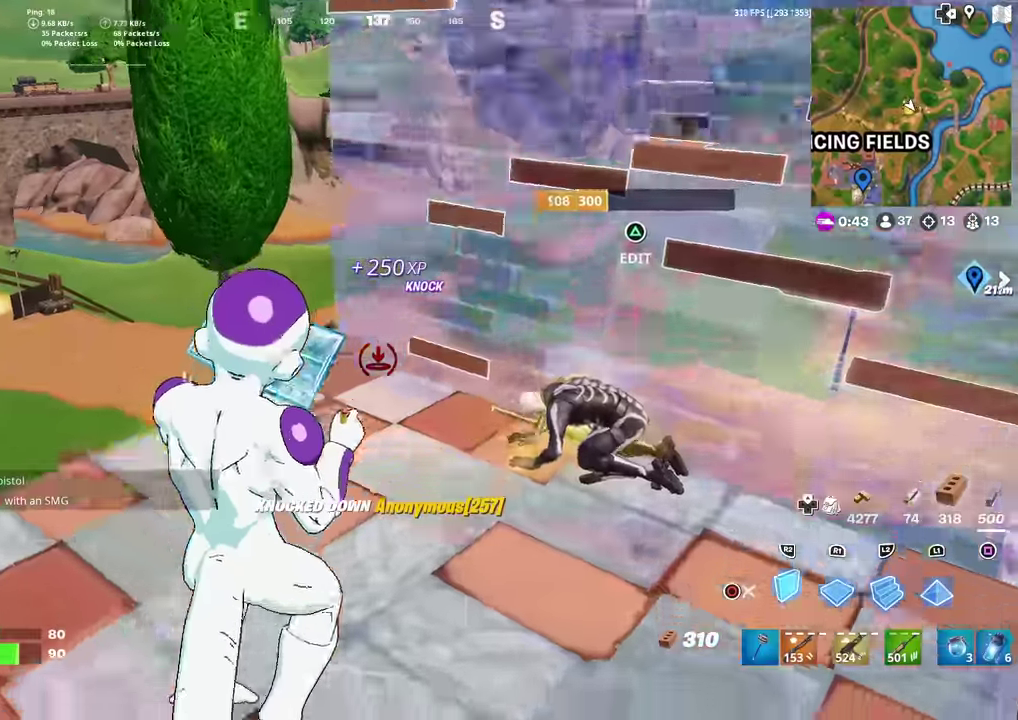
{"dt_ms": 500, "buttons": ["R2"], "left_stick": "down-right", "right_stick": "left", "events": [[33, "right_stick", "left"], [83, "right_stick", "up-left"], [133, "right_stick", "center"], [283, "left_stick", "up"], [400, "left_stick", "down-right"], [467, "right_stick", "left"]]}